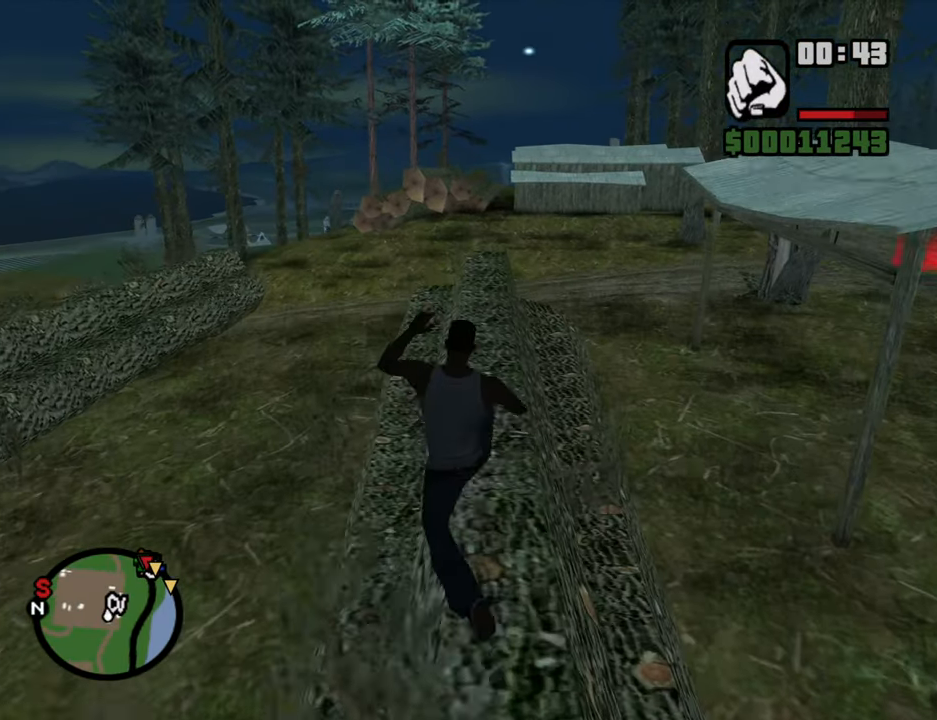
Gameplay with keyboard and mouse; each line is a JSON object with the keys and mouse buttons held at the frame after it. "events" lists presses ("down") and releases ("up") of "1", "2", "3", "4", "5", "6", "8", "a", "alt", "b", "c", "ctrl", "d", "down", "e", "escape", "f", "f1", "f2", "f3", "g", "h", "left", "n", "num2", "q", "r", "right", "s", "shift", "space", "t", "tab", "up", "v", "w", "x", "y", "z", "mouse_left", "mouse_wheel" and "mouse_right" between this image and that frame as [ms after this image, input, new state], when the widget could be followed in between. "mouse_left", "mouse_wheel", "mouse_right" = the "left", "wheel", "right" buttons of the "mouse" list. No other keys are recorded. "wheel" means that the mouse wheel is clicked or scrolled. Mouse movement is not recorded. Not read: other_keys.
{"keys": ["w"], "mouse": [], "events": []}
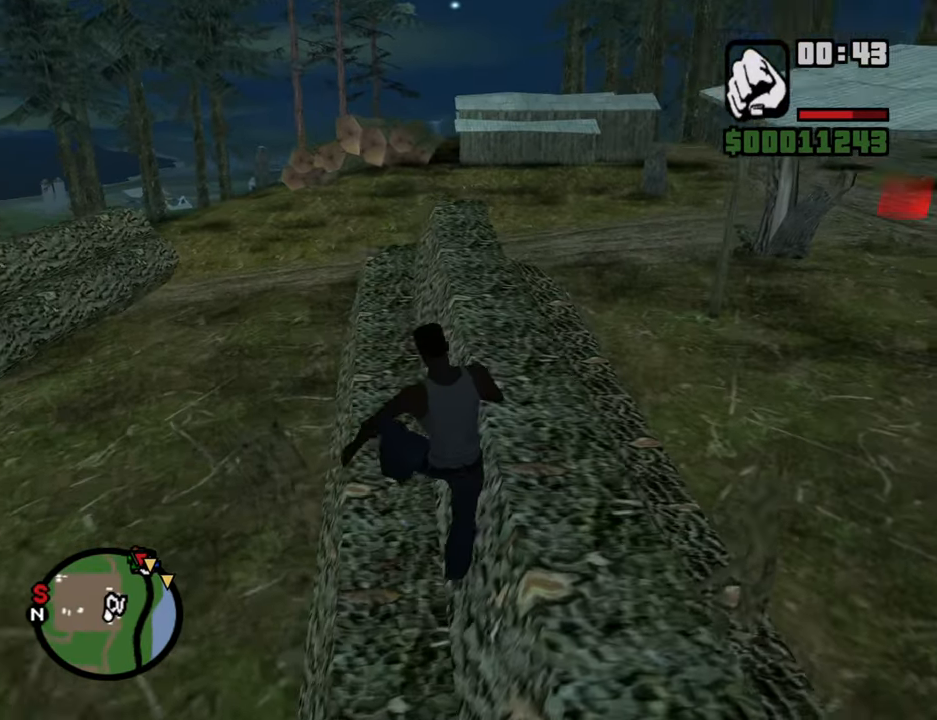
{"keys": ["w"], "mouse": [], "events": []}
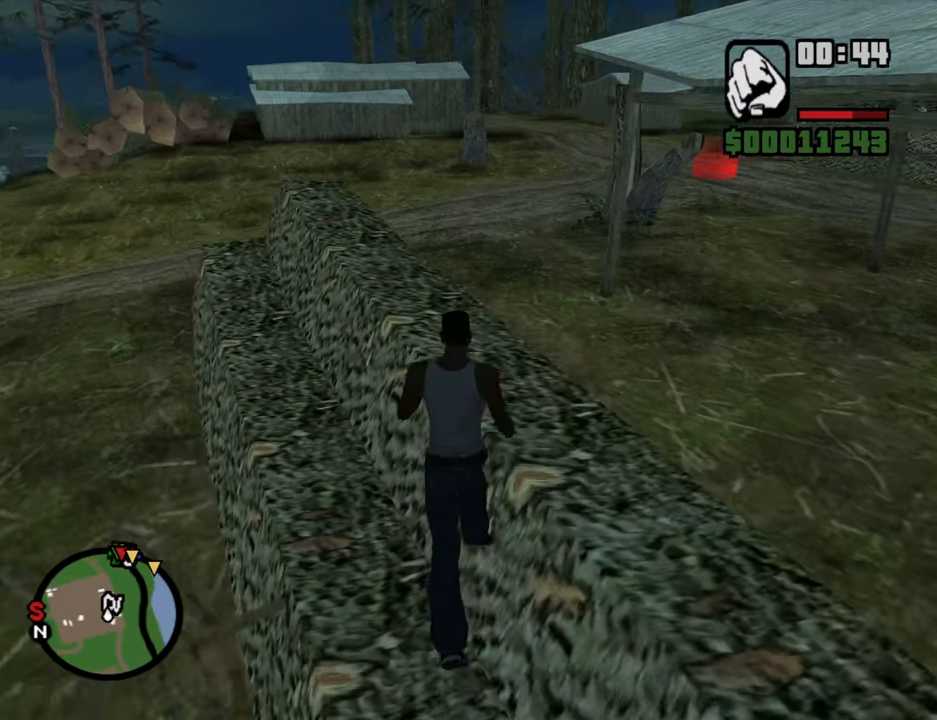
{"keys": ["a", "w"], "mouse": [], "events": [[50, "a", "down"]]}
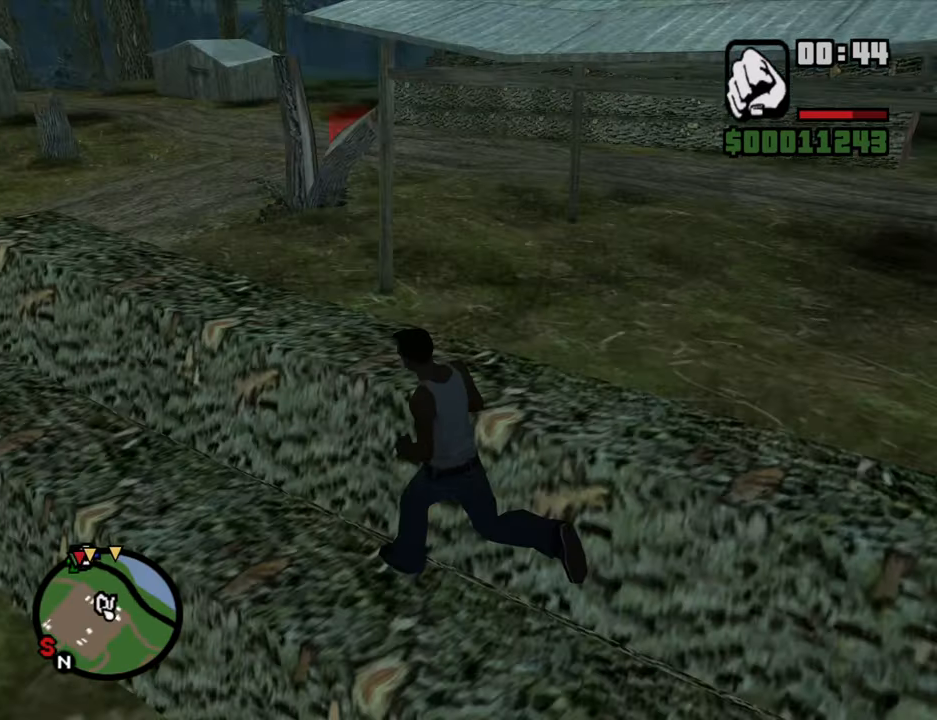
{"keys": ["shift", "w"], "mouse": [], "events": [[350, "a", "up"], [483, "shift", "down"]]}
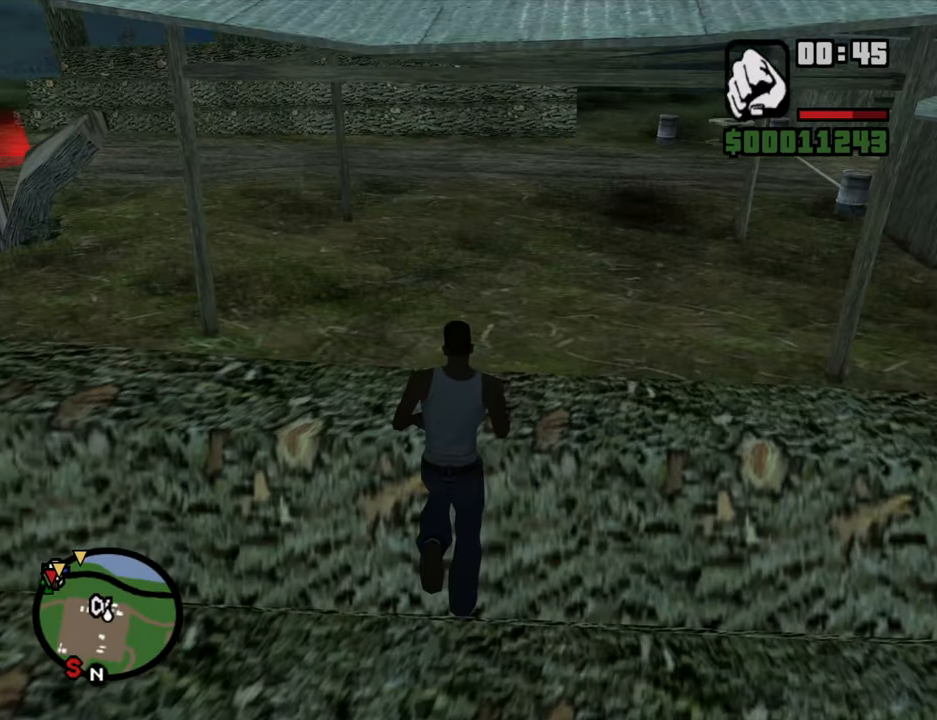
{"keys": [], "mouse": [], "events": [[117, "shift", "up"], [217, "w", "up"]]}
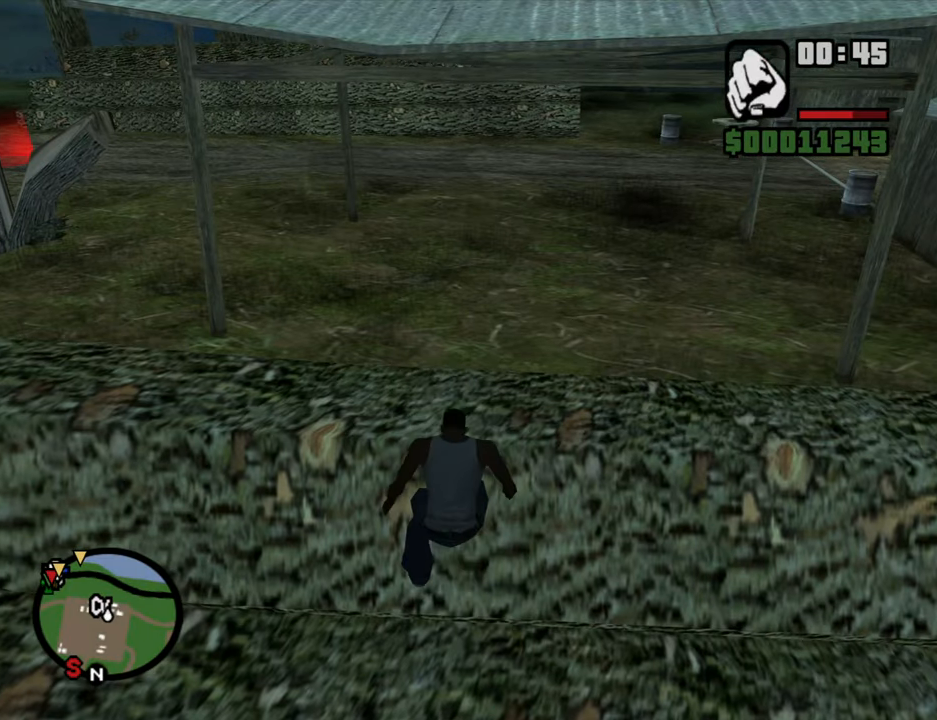
{"keys": ["w"], "mouse": [], "events": [[333, "w", "down"]]}
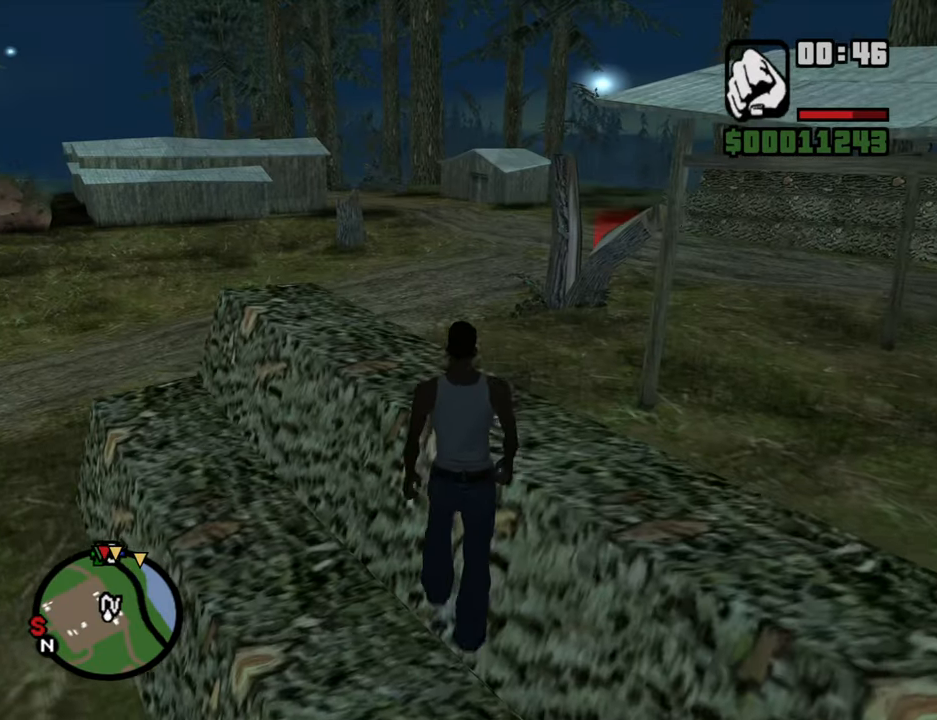
{"keys": [], "mouse": [], "events": [[117, "shift", "down"], [250, "shift", "up"], [250, "w", "up"]]}
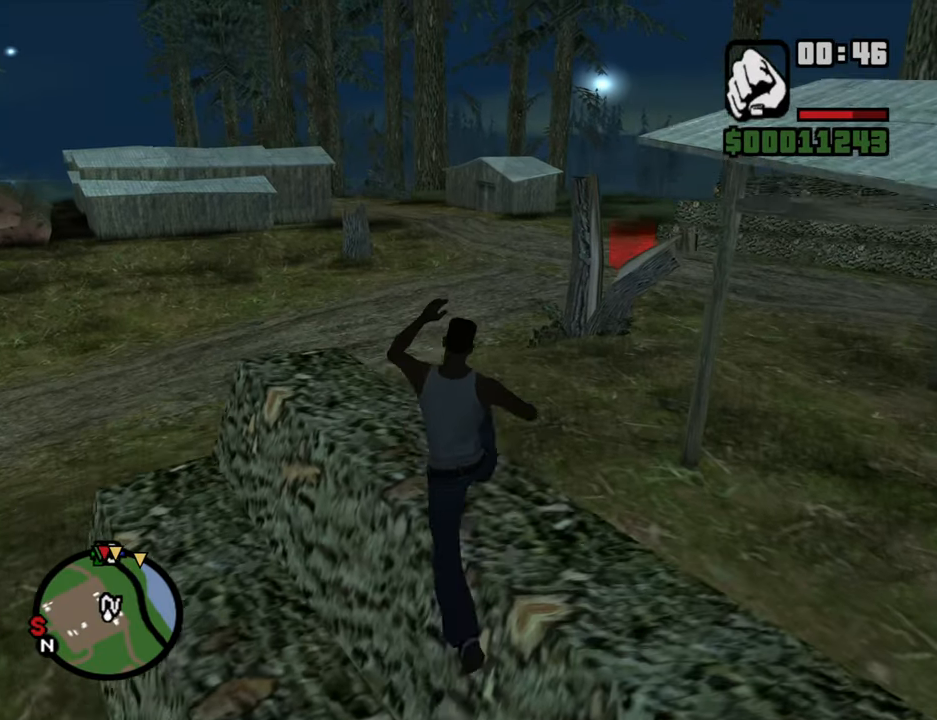
{"keys": [], "mouse": [], "events": []}
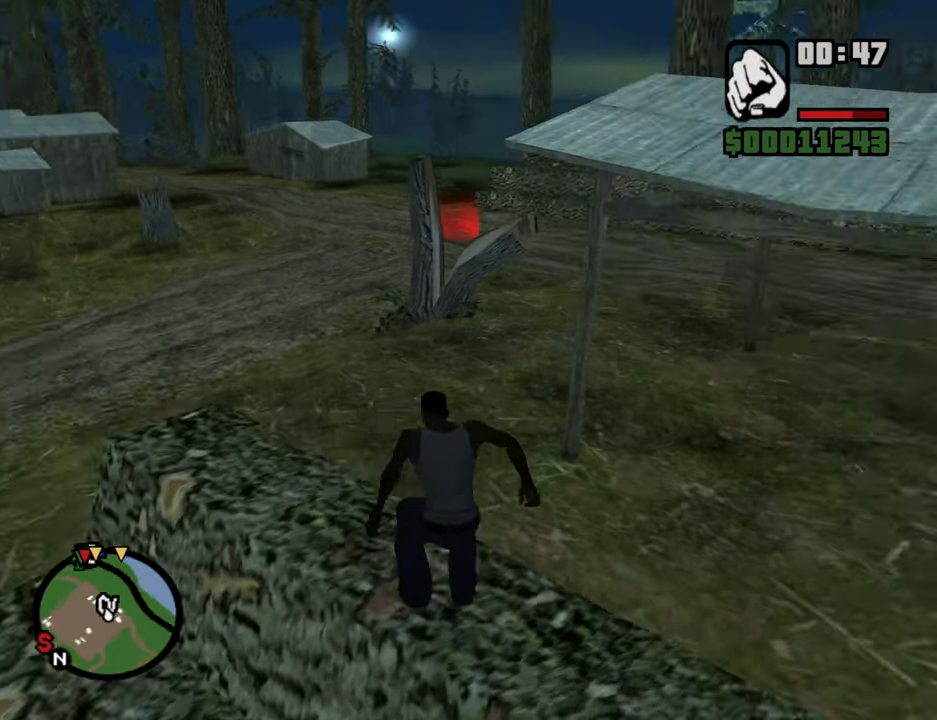
{"keys": ["space", "w"], "mouse": [], "events": [[233, "w", "down"], [367, "space", "down"]]}
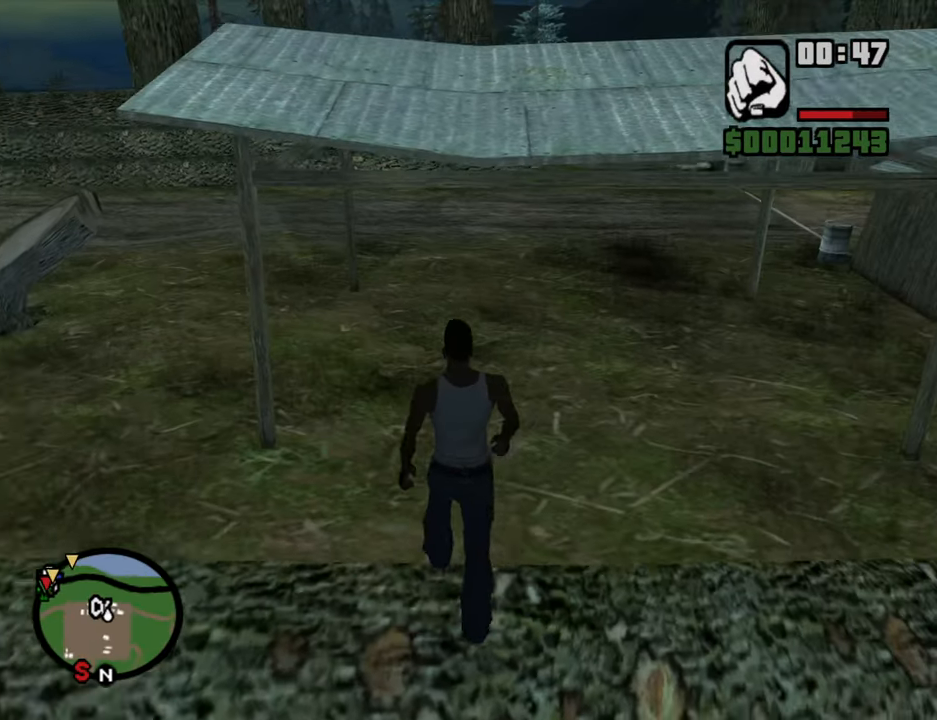
{"keys": ["shift", "w"], "mouse": [], "events": [[17, "space", "up"], [67, "shift", "down"]]}
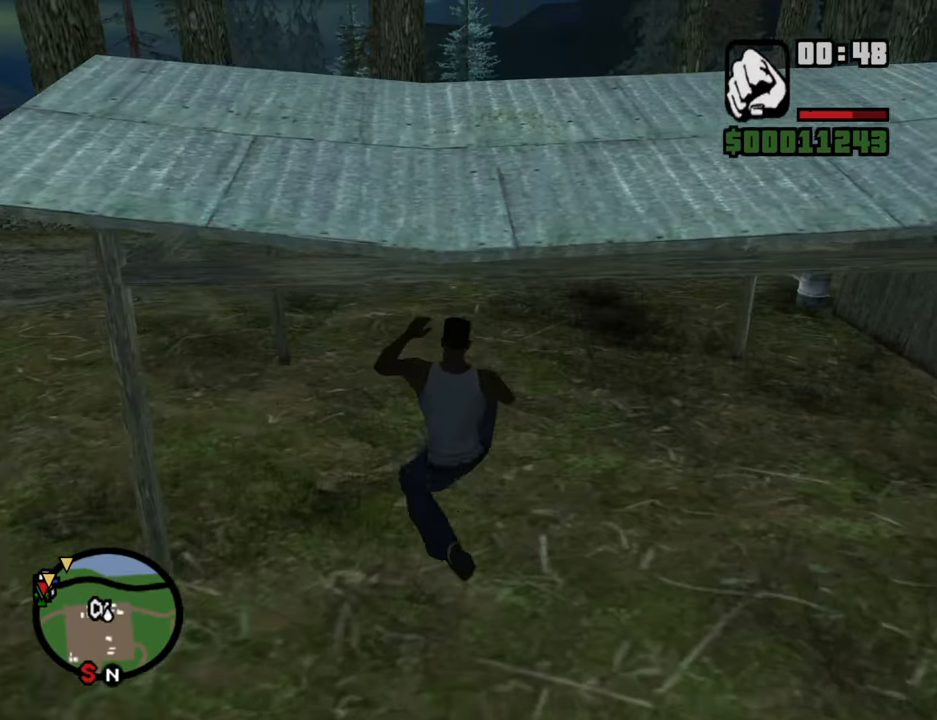
{"keys": ["shift", "w"], "mouse": [], "events": []}
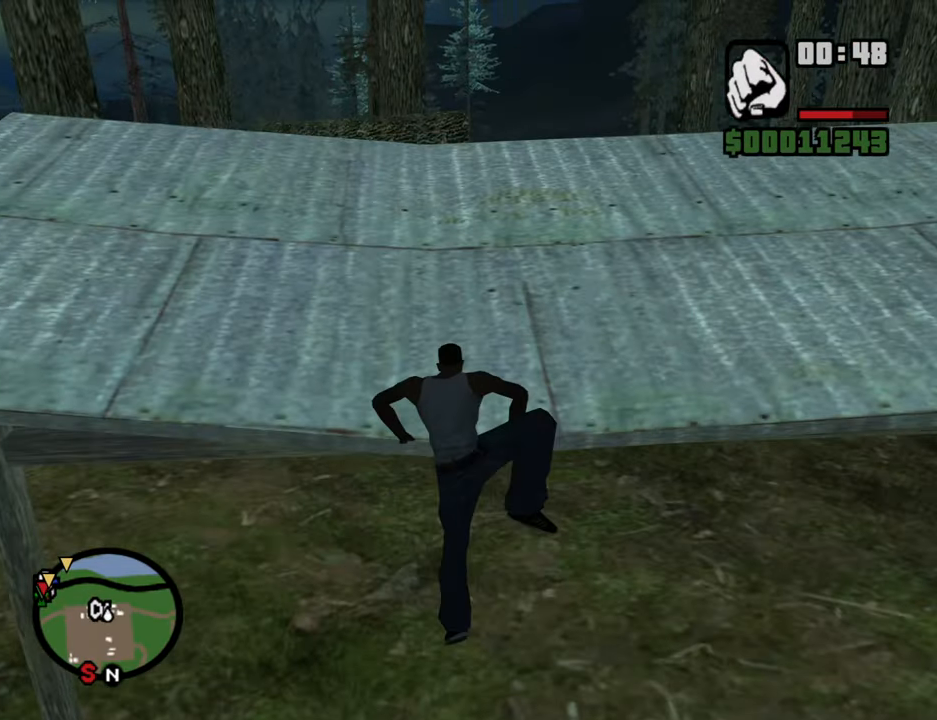
{"keys": ["w"], "mouse": [], "events": [[284, "shift", "up"]]}
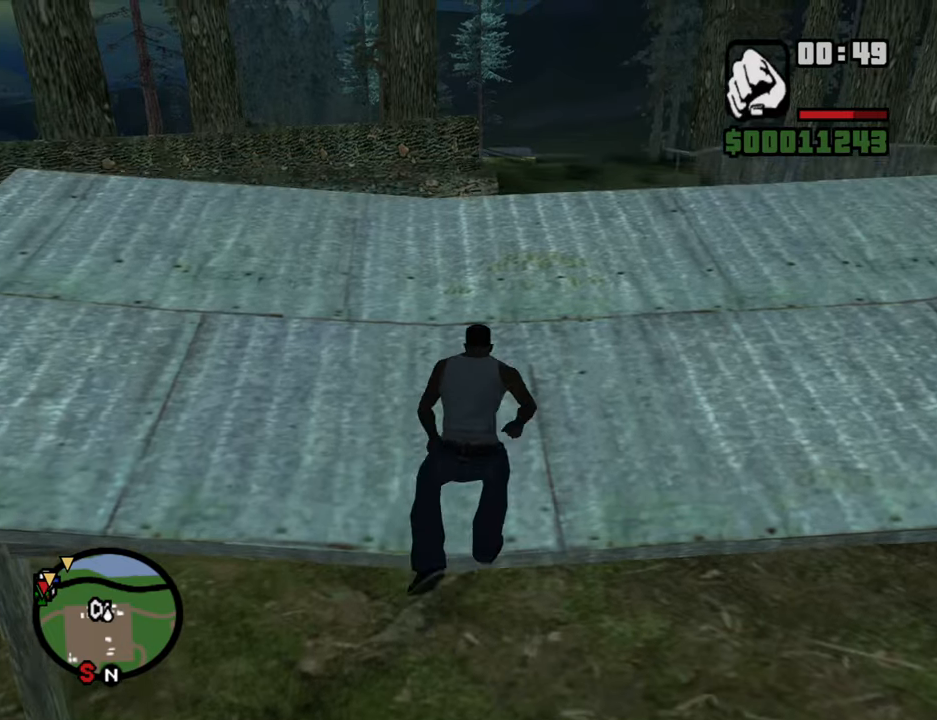
{"keys": ["w"], "mouse": [], "events": []}
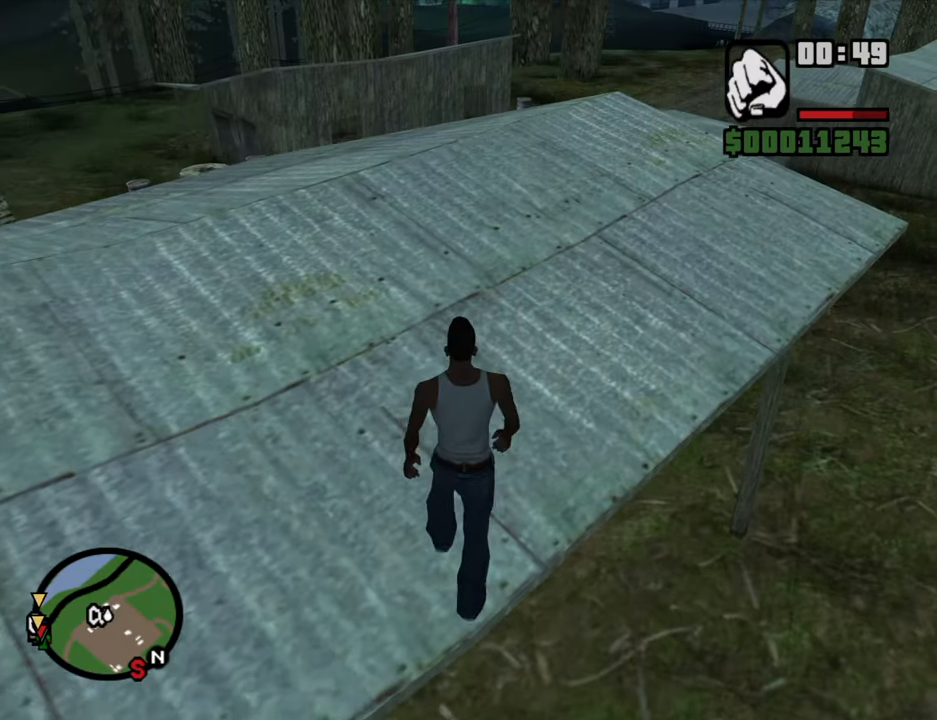
{"keys": ["w"], "mouse": [], "events": []}
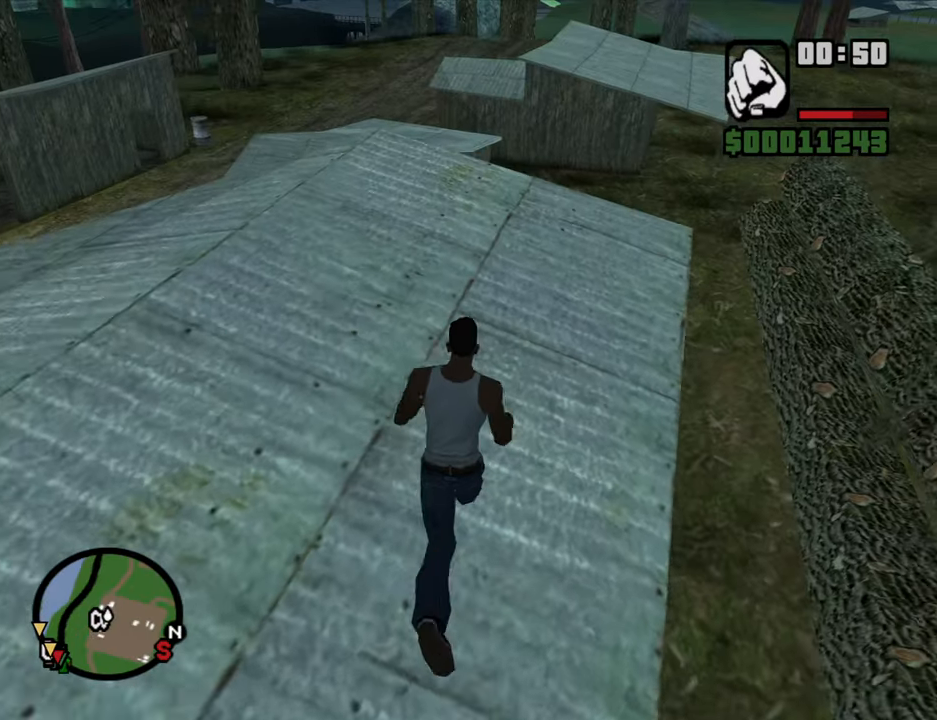
{"keys": ["d", "w"], "mouse": [], "events": [[367, "d", "down"]]}
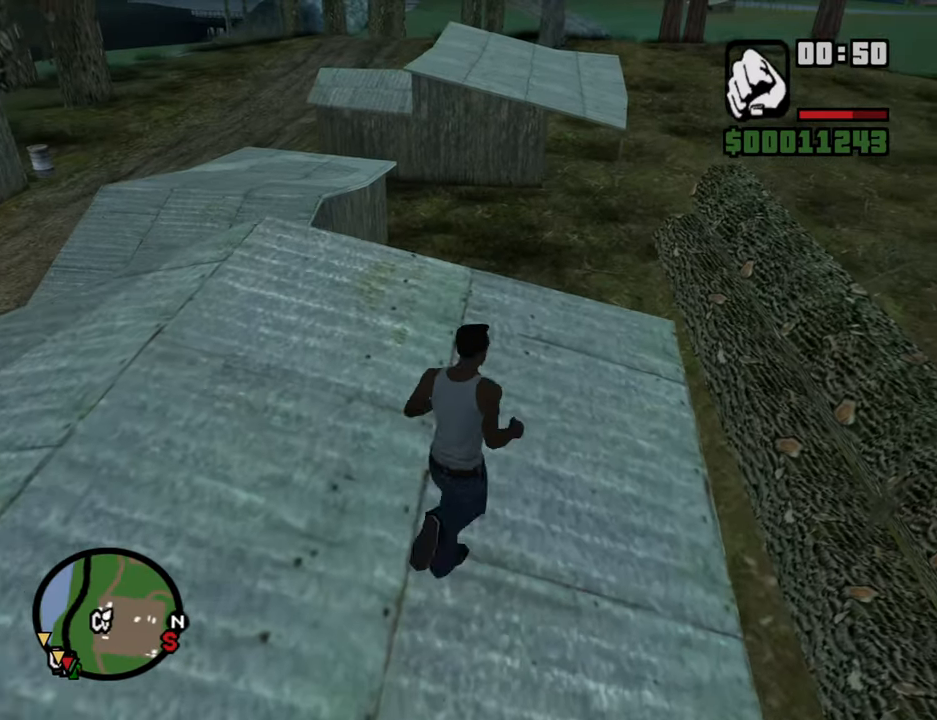
{"keys": ["w"], "mouse": [], "events": [[200, "d", "up"]]}
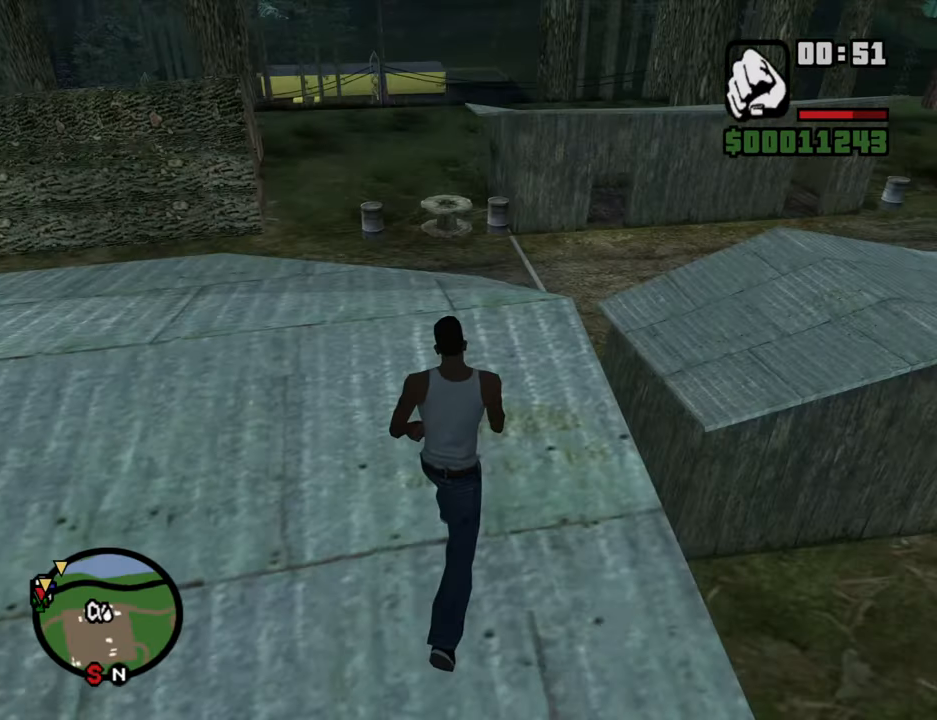
{"keys": ["w"], "mouse": [], "events": []}
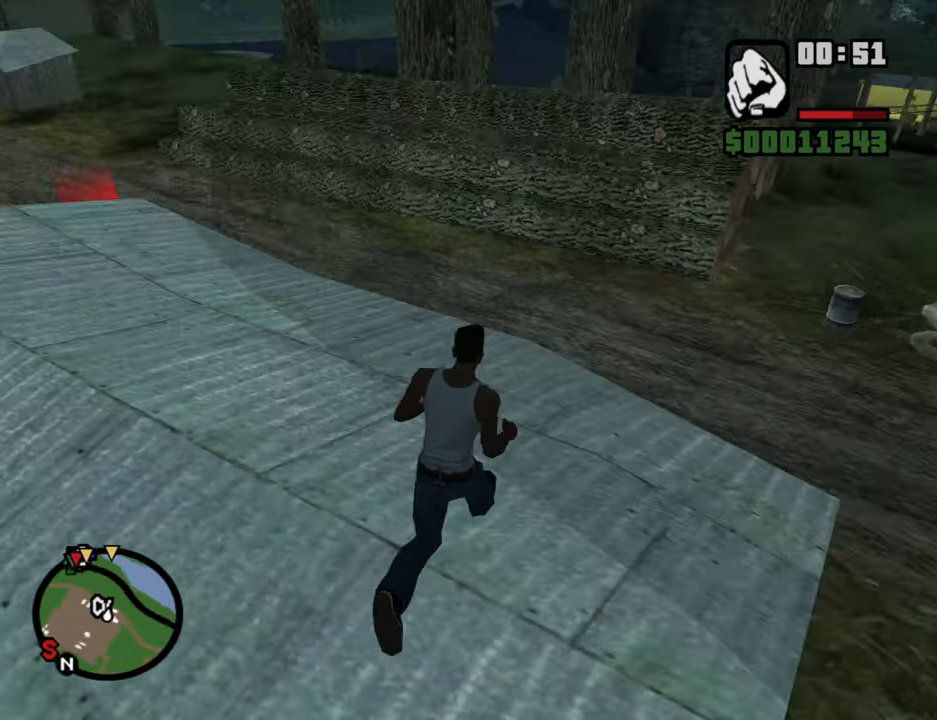
{"keys": [], "mouse": [], "events": [[284, "w", "up"]]}
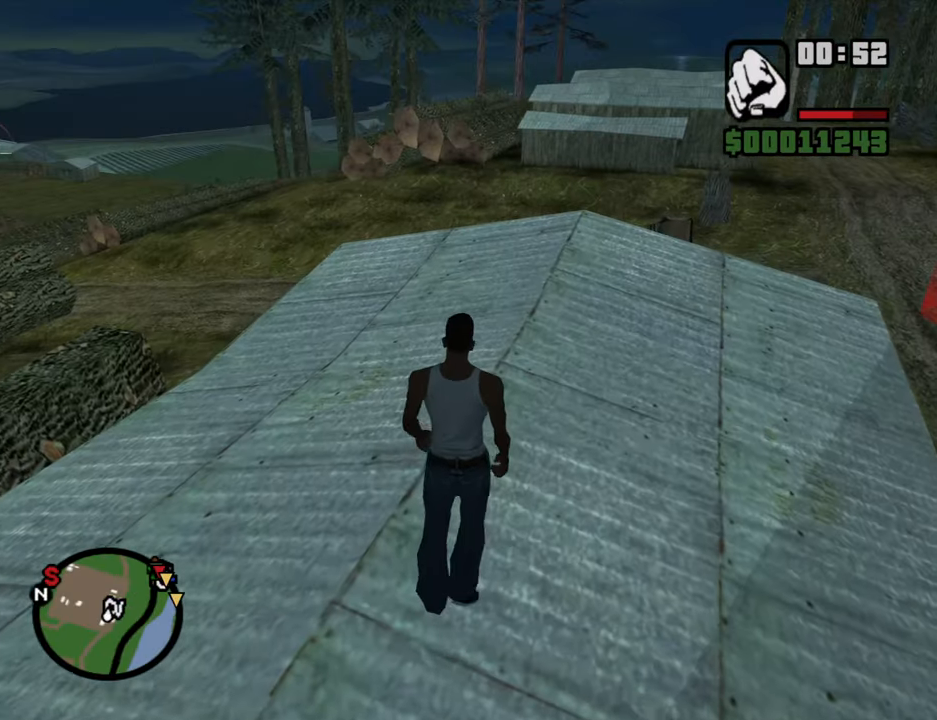
{"keys": [], "mouse": [], "events": []}
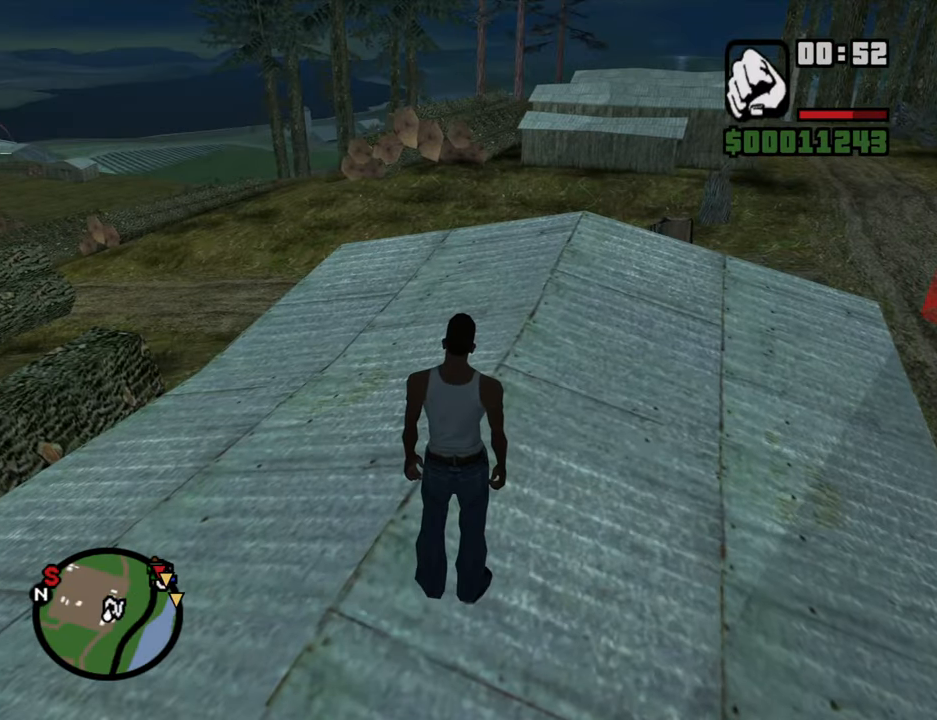
{"keys": [], "mouse": [], "events": []}
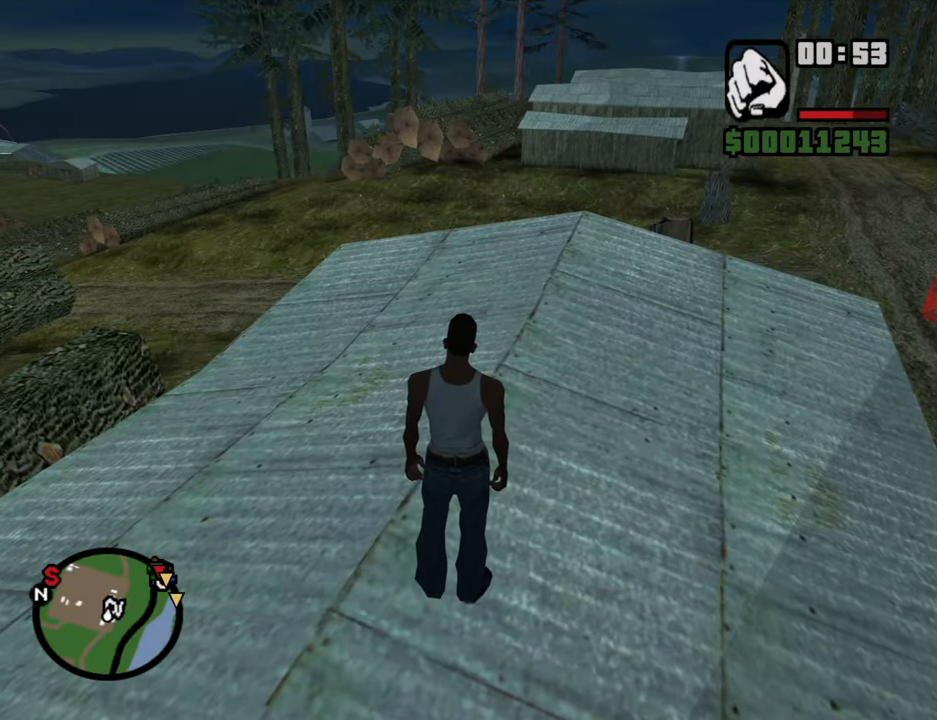
{"keys": [], "mouse": [], "events": []}
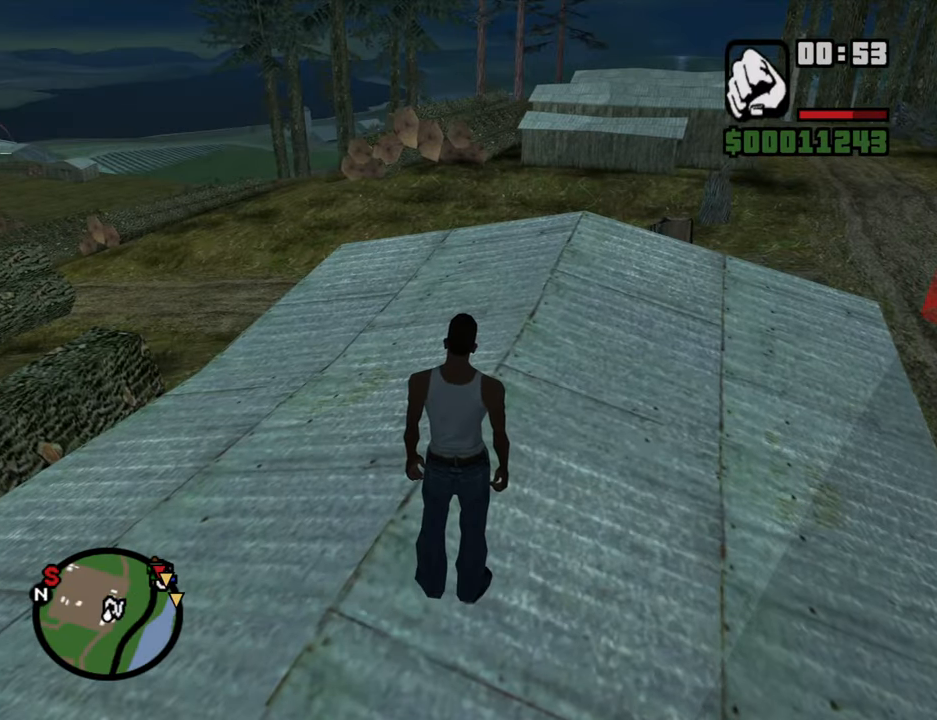
{"keys": [], "mouse": [], "events": []}
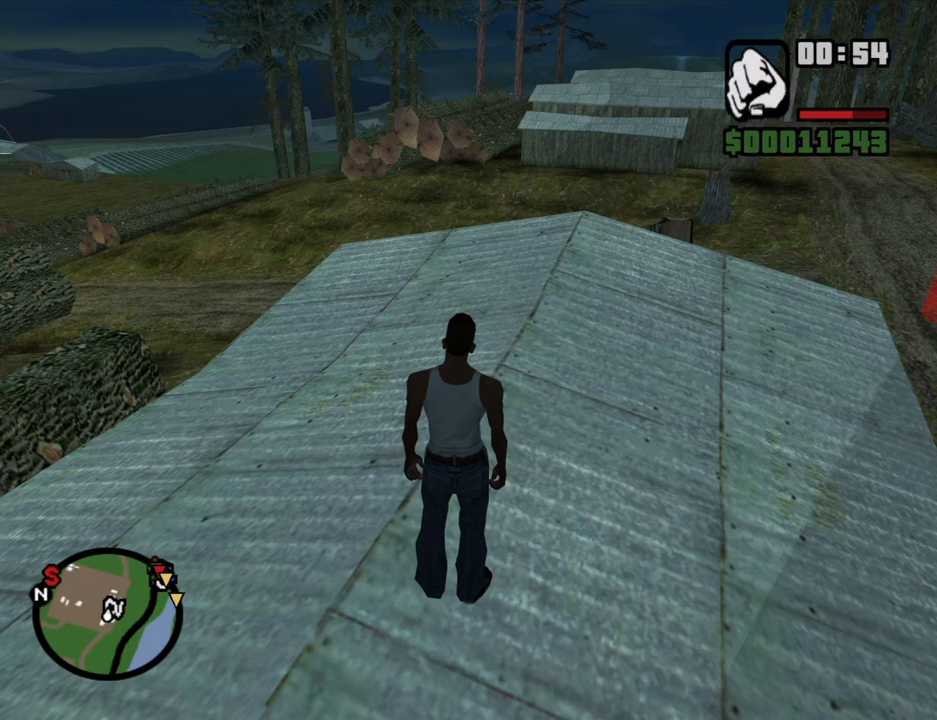
{"keys": [], "mouse": [], "events": []}
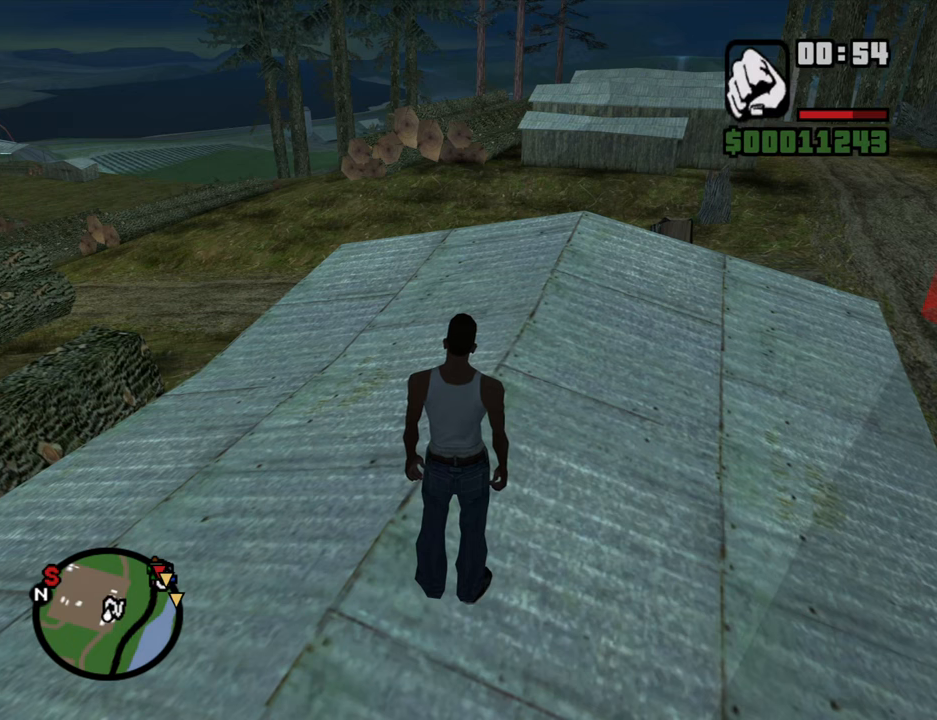
{"keys": [], "mouse": [], "events": []}
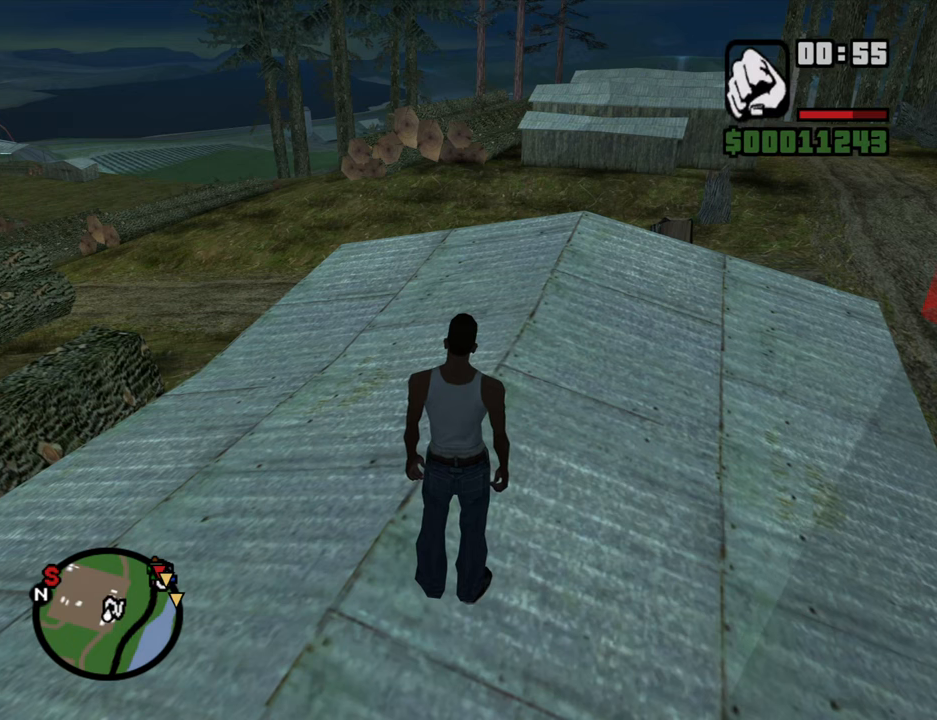
{"keys": [], "mouse": [], "events": []}
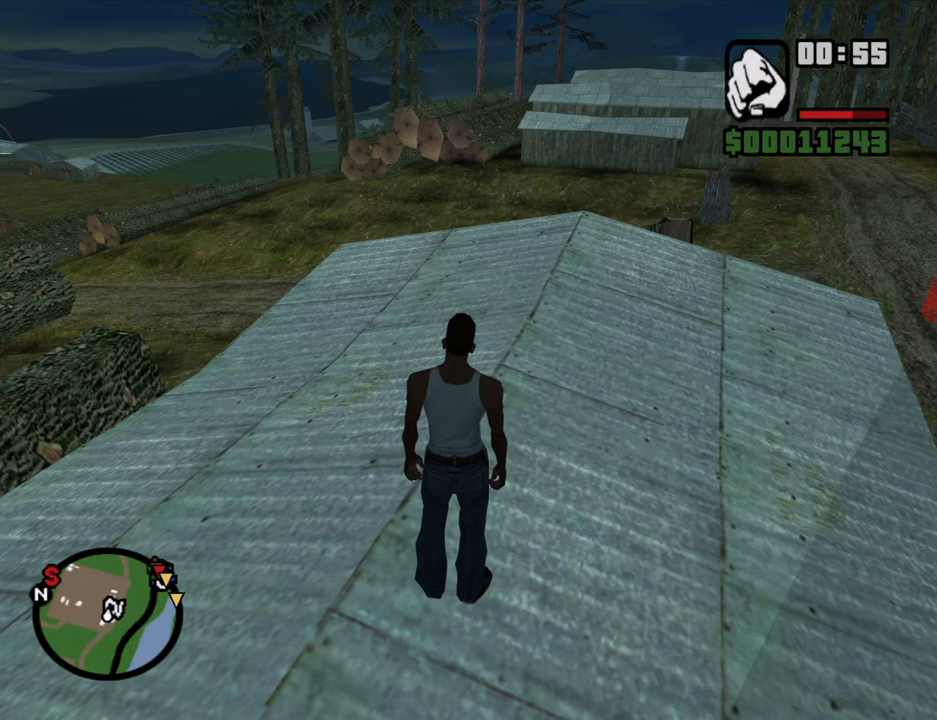
{"keys": [], "mouse": []}
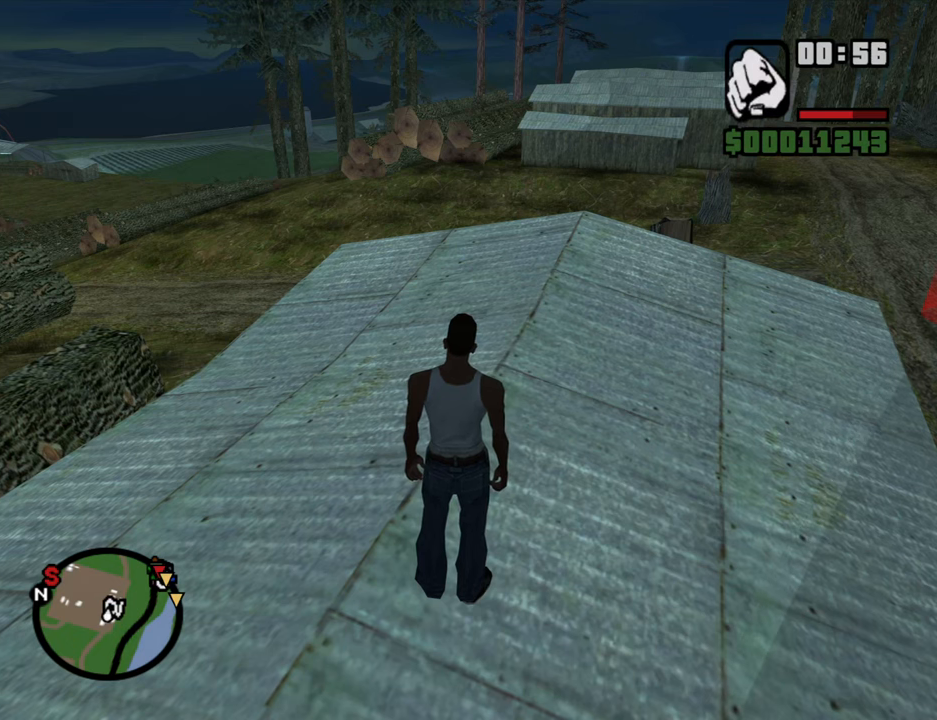
{"keys": [], "mouse": [], "events": []}